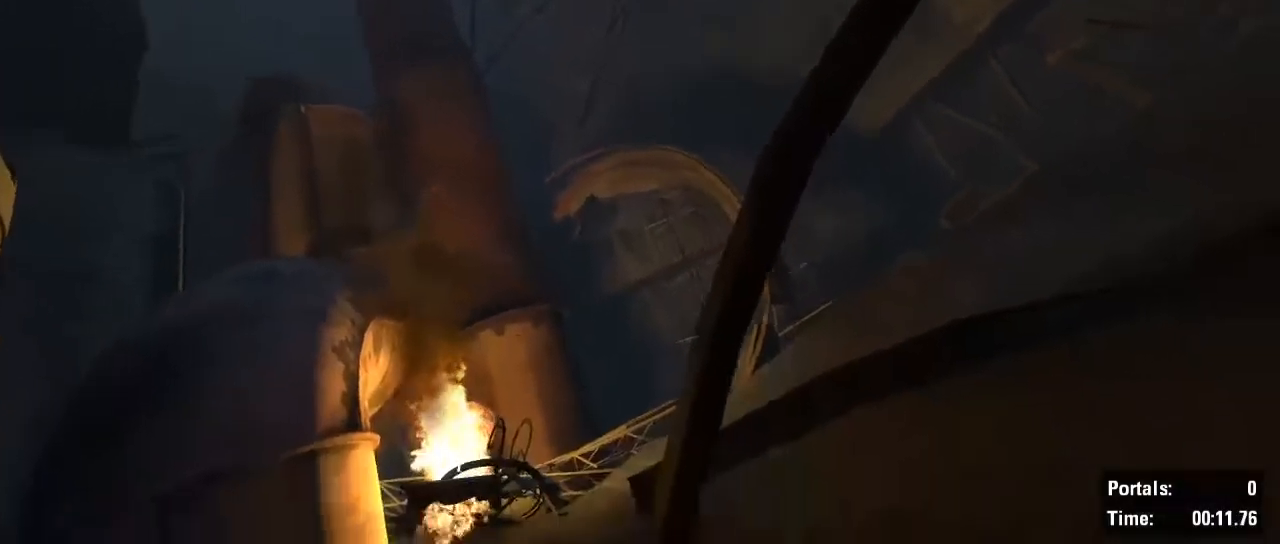
Gameplay with keyboard and mouse; each line is a JSON object with the keys and mouse buttons held at the frame after it. "events" lists presses ("down") and releases ("up") of "1", "2", "3", "4", "5", "6", "7", "a", "alt", "b", "backspace", "c", "caps_lock", "ctrl", "d", "e", "escape", "f", "g", "q", "r", "return", "s", "shift", "space", "t", "tab", "v", "w", "x", "z", "mouse_left", "mouse_wheel", "mouse_right", "mouse_mb4" and "mouse_mb5" between this image and that frame as [ms after this image, input, new state], when the widget could be followed in between. "mouse_left", "mouse_wheel", "mouse_right", "mouse_mb4", "mouse_mb5" = the "left", "wheel", "right", "mb4", "mb5" buttons of the "mouse" list. No other keys are recorded. "wheel" means that the mouse wheel is clicked or scrolled. Not read: mouse_move.
{"keys": ["a"], "mouse": [], "events": [[317, "a", "down"]]}
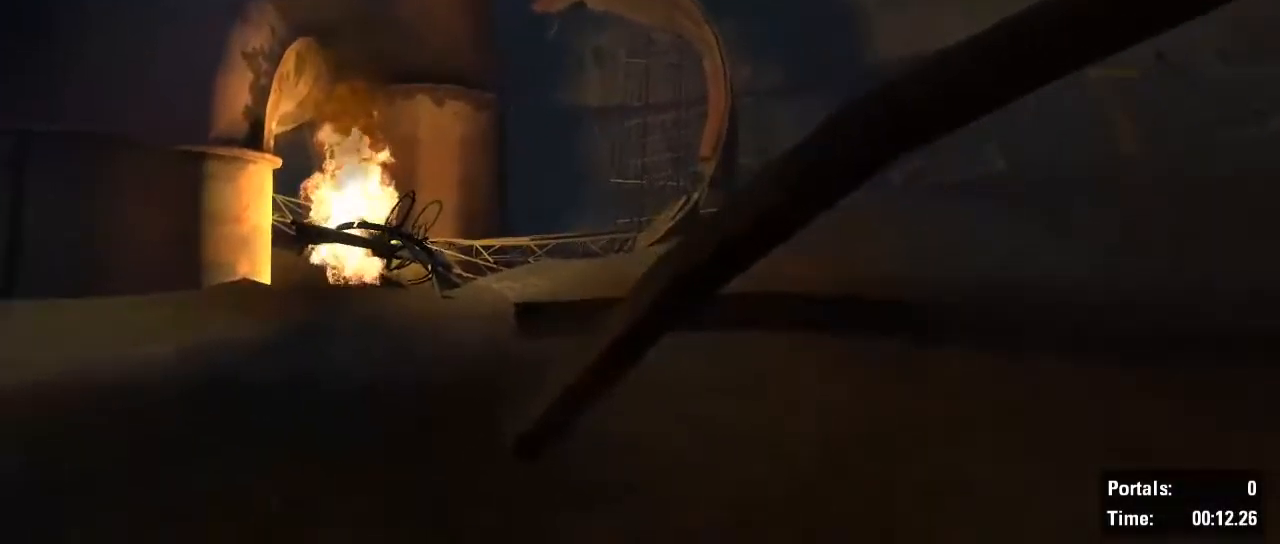
{"keys": ["a"], "mouse": [], "events": []}
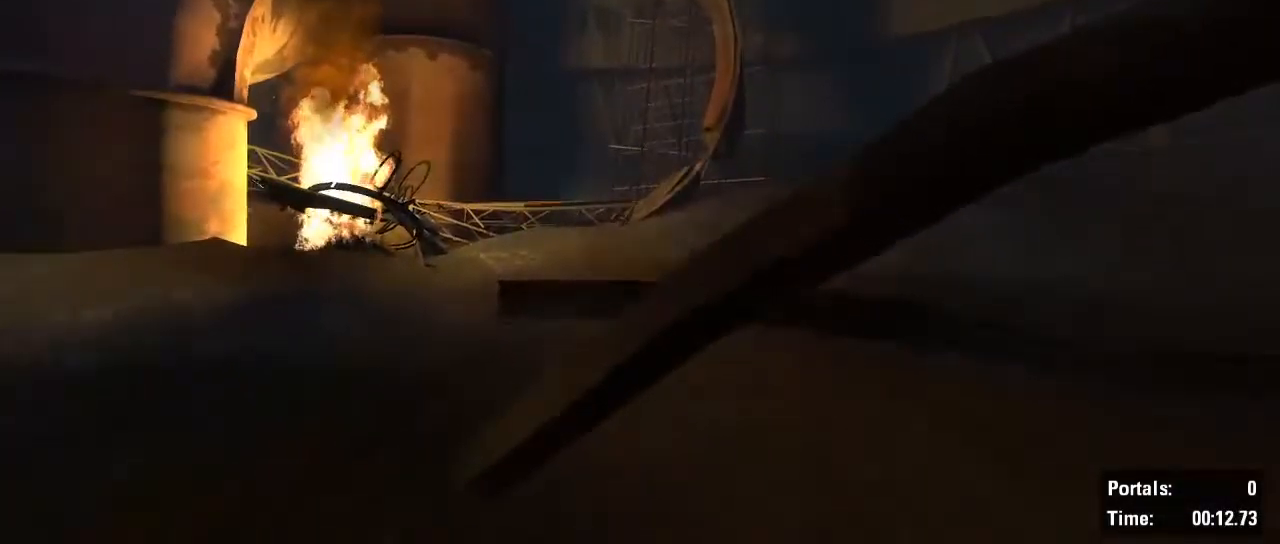
{"keys": ["a", "shift"], "mouse": [], "events": [[350, "shift", "down"]]}
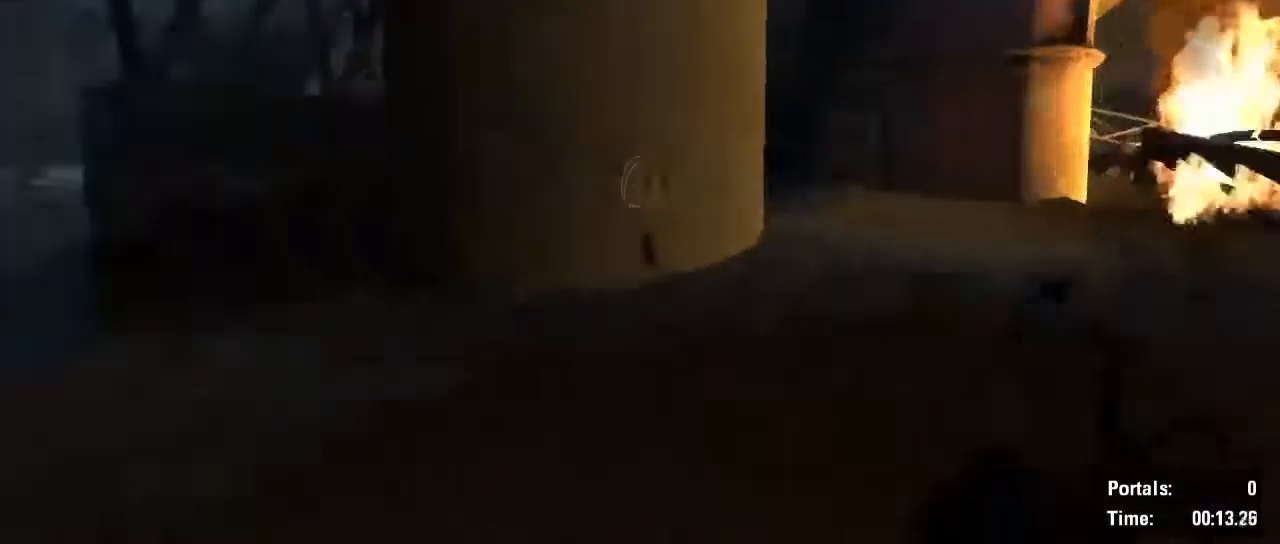
{"keys": ["d", "shift"], "mouse": [], "events": [[134, "mouse_wheel", "down"], [318, "a", "up"], [368, "d", "down"], [368, "mouse_wheel", "up"]]}